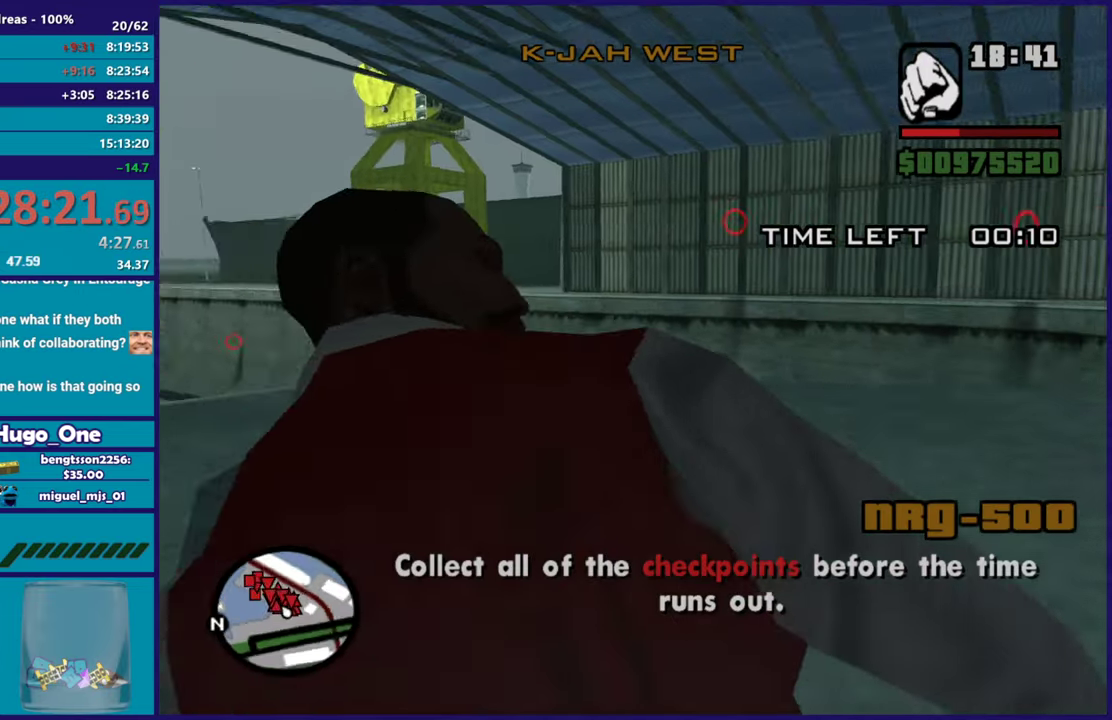
Gameplay with a controller (Xbox layout); each line is a JSON object with the inputs held at the frame after it. "button_events" lists button changes between this image and that frame as [ms after this image, input, new state], when the widget could be followed in between (sticks are given only as held states).
{"buttons": ["R2"], "left_stick": "right", "right_stick": "center", "button_events": [[167, "R2", "down"], [183, "L2", "up"]]}
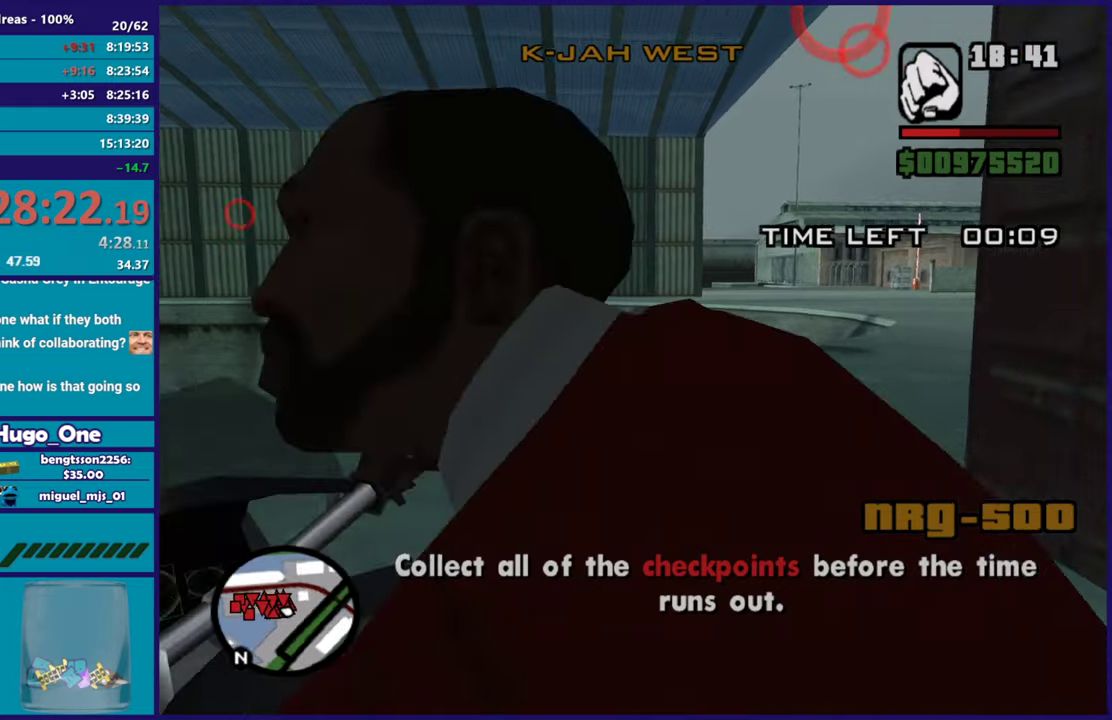
{"buttons": ["R2"], "left_stick": "right", "right_stick": "up-right", "button_events": [[267, "R2", "up"], [417, "R2", "down"]]}
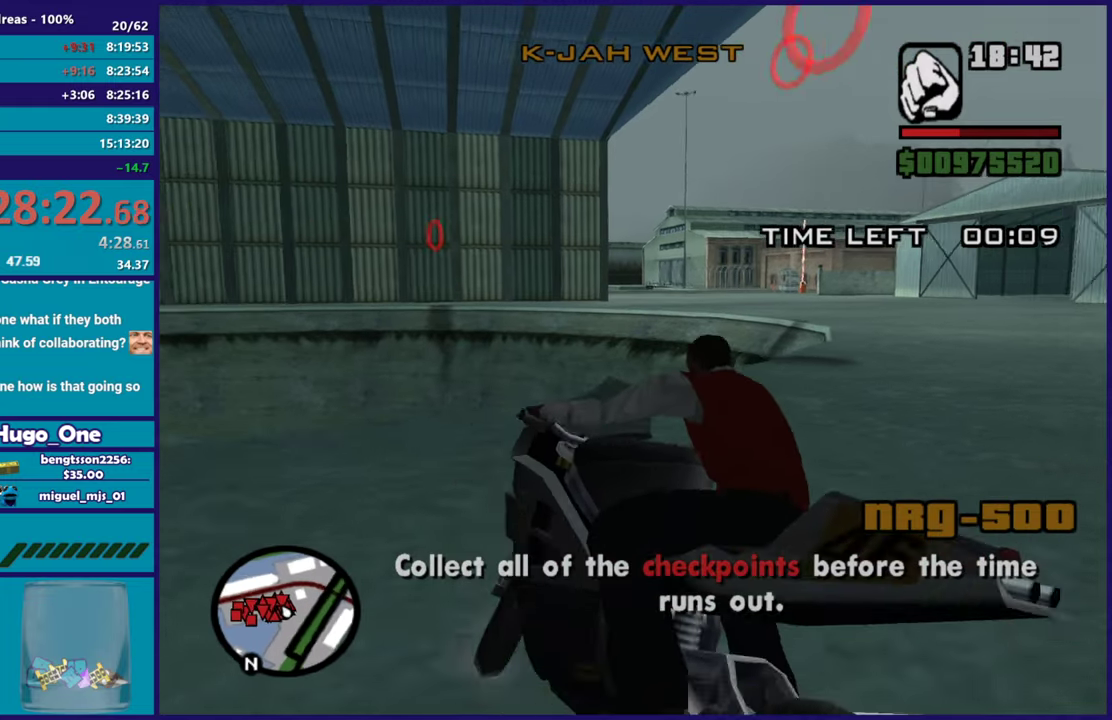
{"buttons": ["R2"], "left_stick": "right", "right_stick": "center", "button_events": [[67, "R2", "up"], [200, "R2", "down"]]}
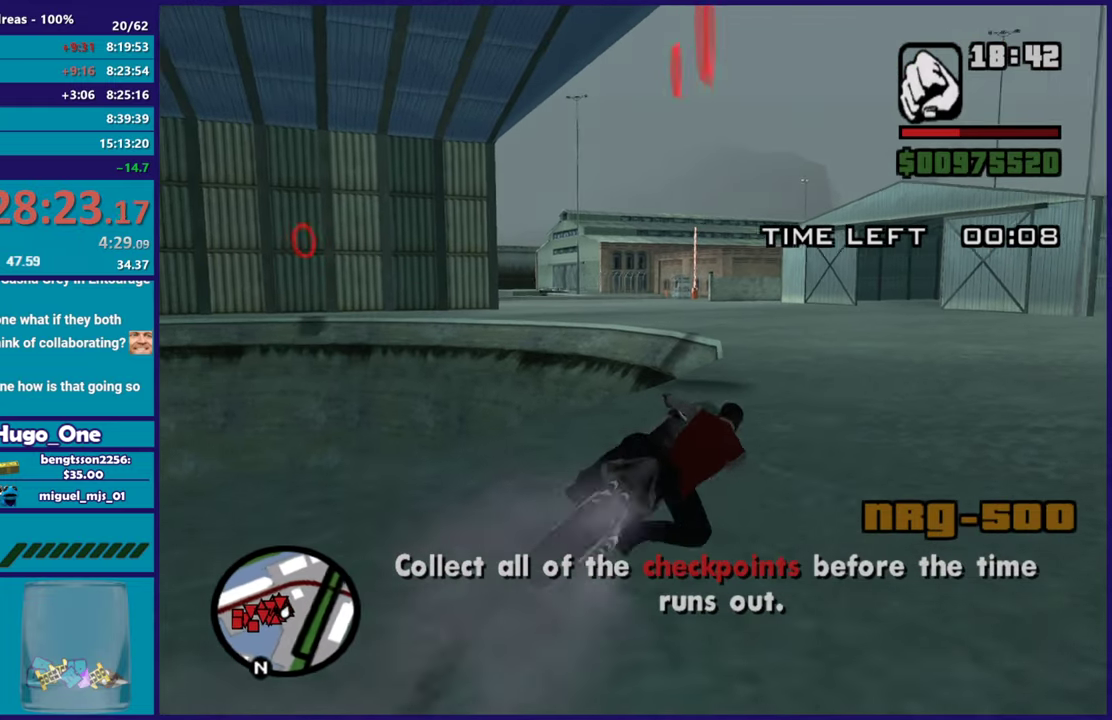
{"buttons": ["R2"], "left_stick": "left", "right_stick": "center", "button_events": []}
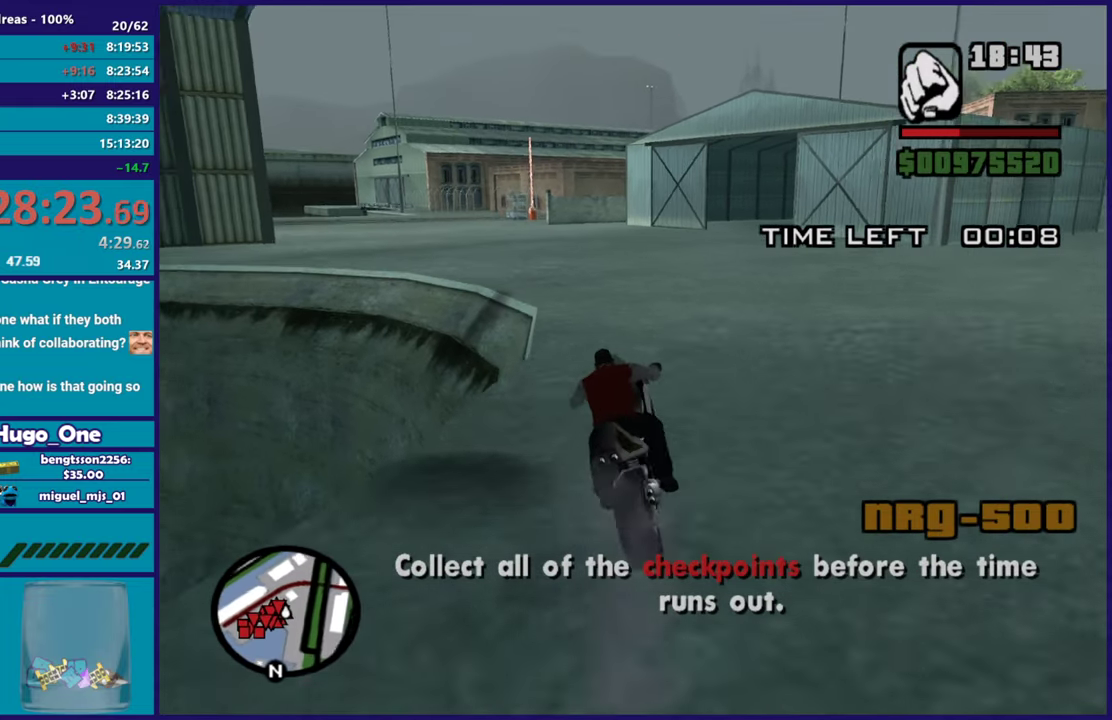
{"buttons": ["R2"], "left_stick": "left", "right_stick": "down-left", "button_events": [[133, "R2", "up"], [217, "R2", "down"], [400, "R2", "up"], [467, "R2", "down"]]}
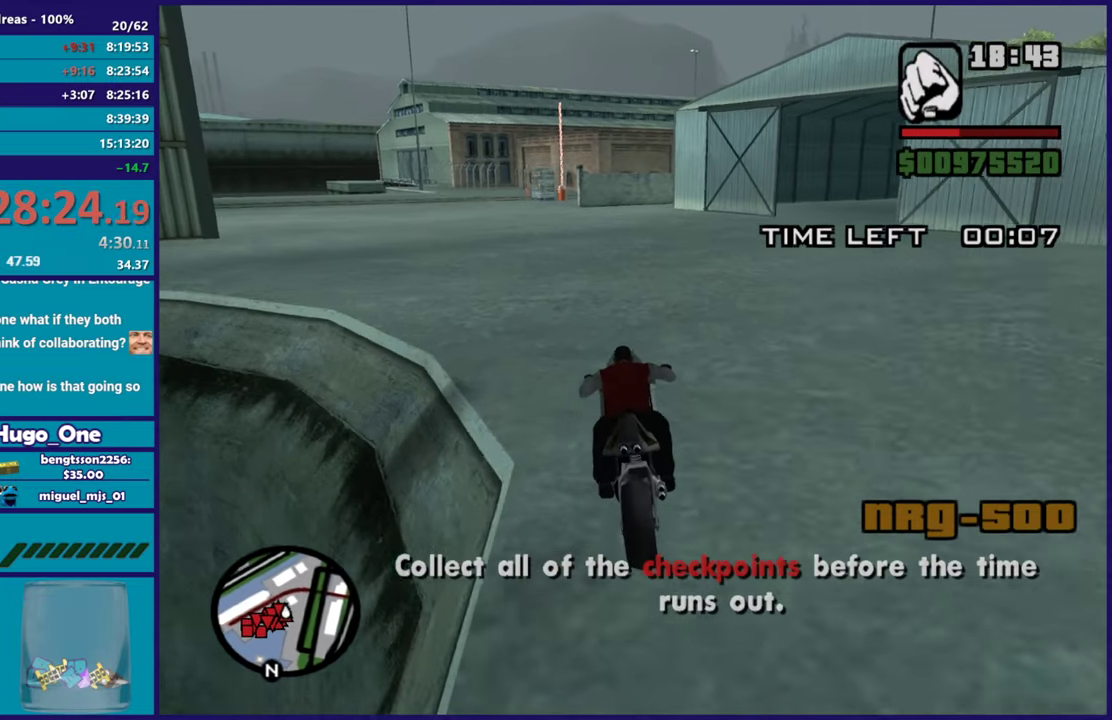
{"buttons": ["R2"], "left_stick": "center", "right_stick": "center", "button_events": []}
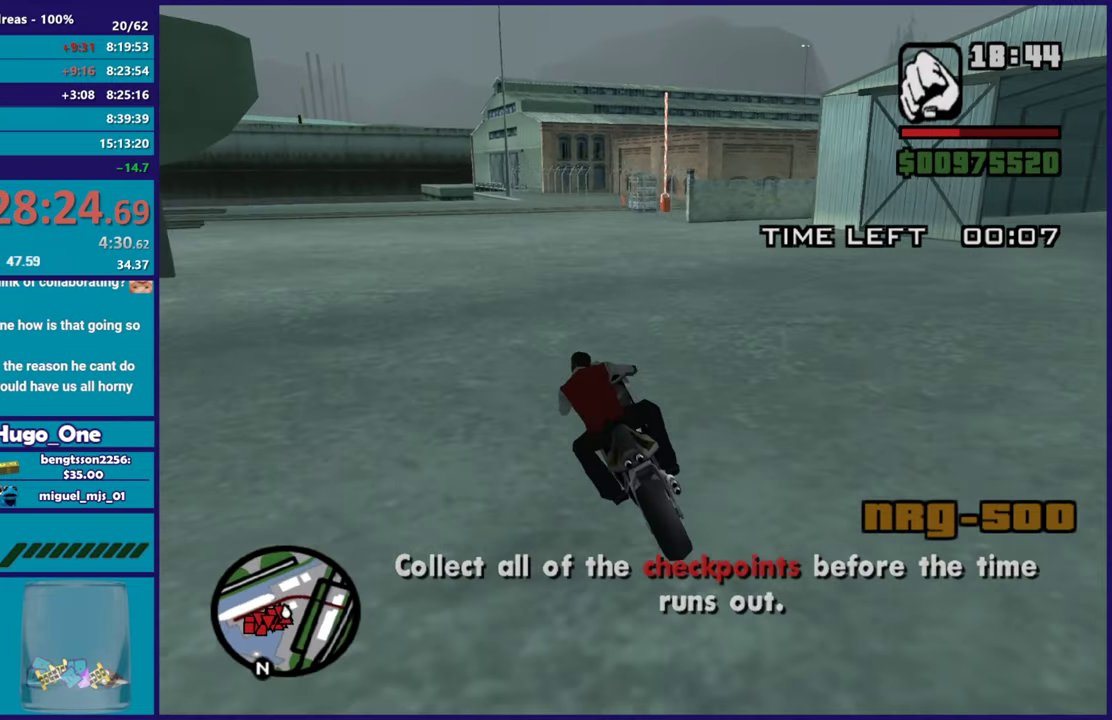
{"buttons": ["R2"], "left_stick": "right", "right_stick": "down", "button_events": []}
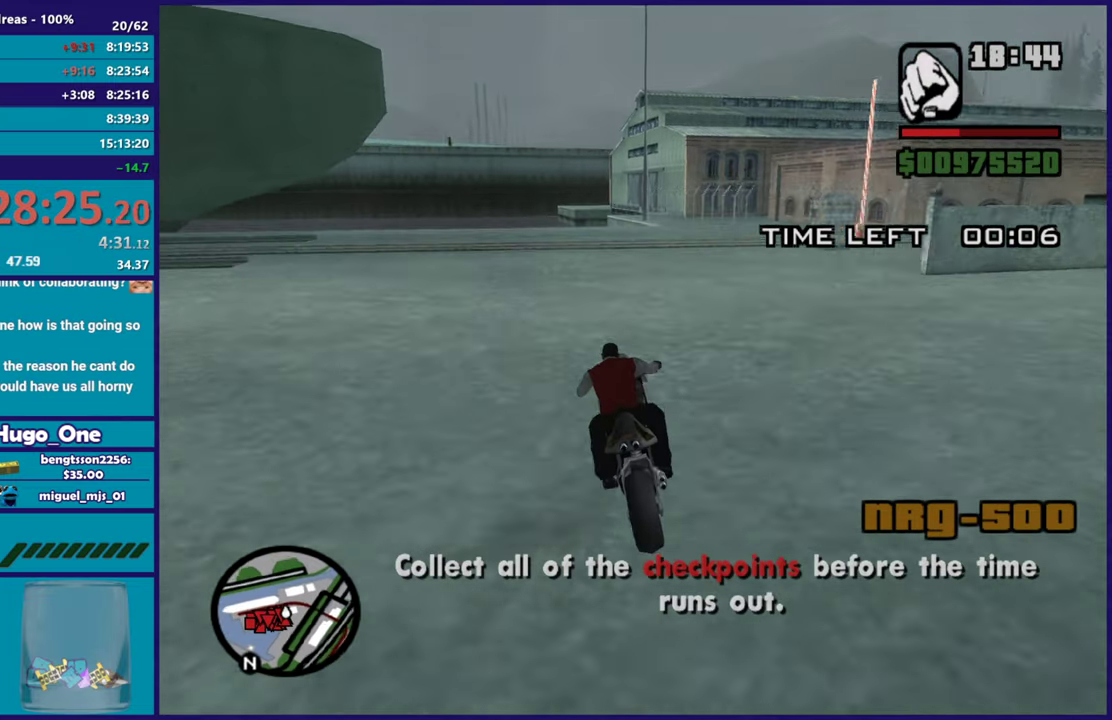
{"buttons": ["A", "L2"], "left_stick": "right", "right_stick": "center", "button_events": [[251, "R2", "up"], [384, "L2", "down"], [484, "A", "down"]]}
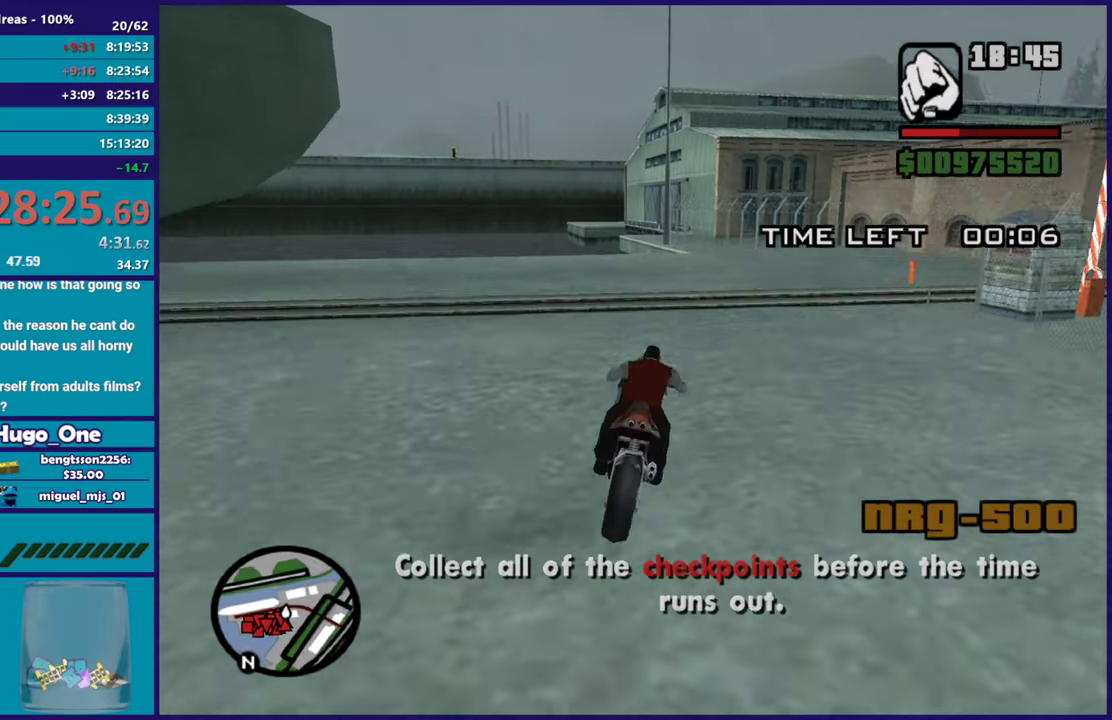
{"buttons": [], "left_stick": "right", "right_stick": "center", "button_events": [[200, "L2", "up"], [467, "A", "up"]]}
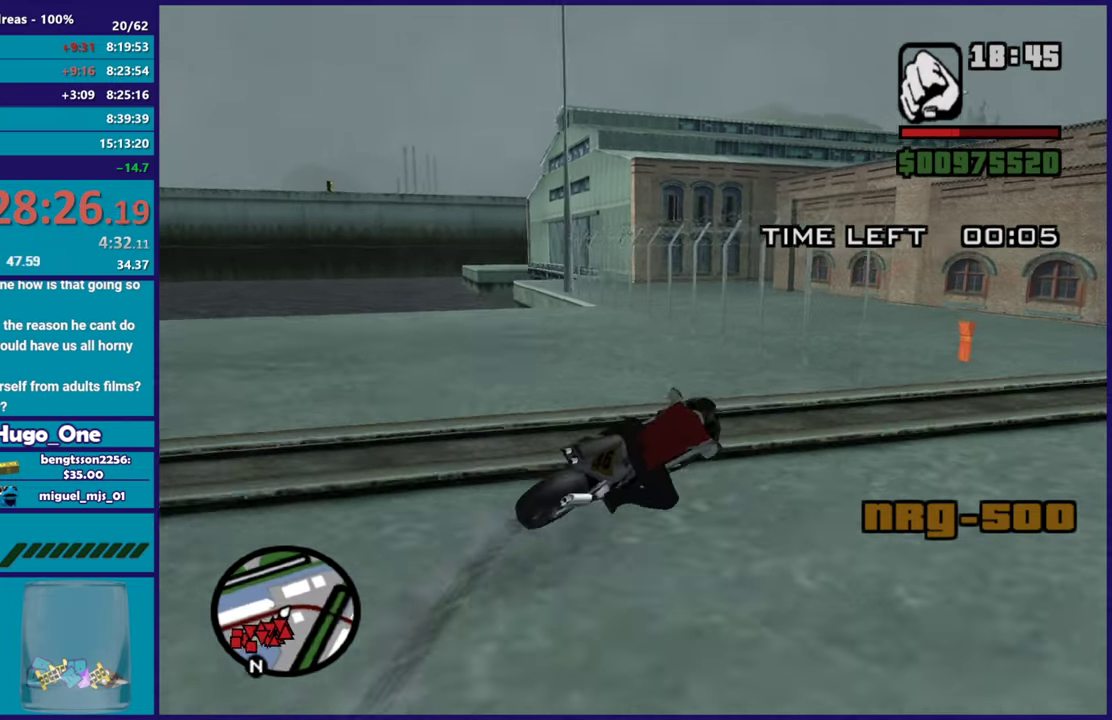
{"buttons": ["R2"], "left_stick": "right", "right_stick": "center", "button_events": [[367, "R2", "down"]]}
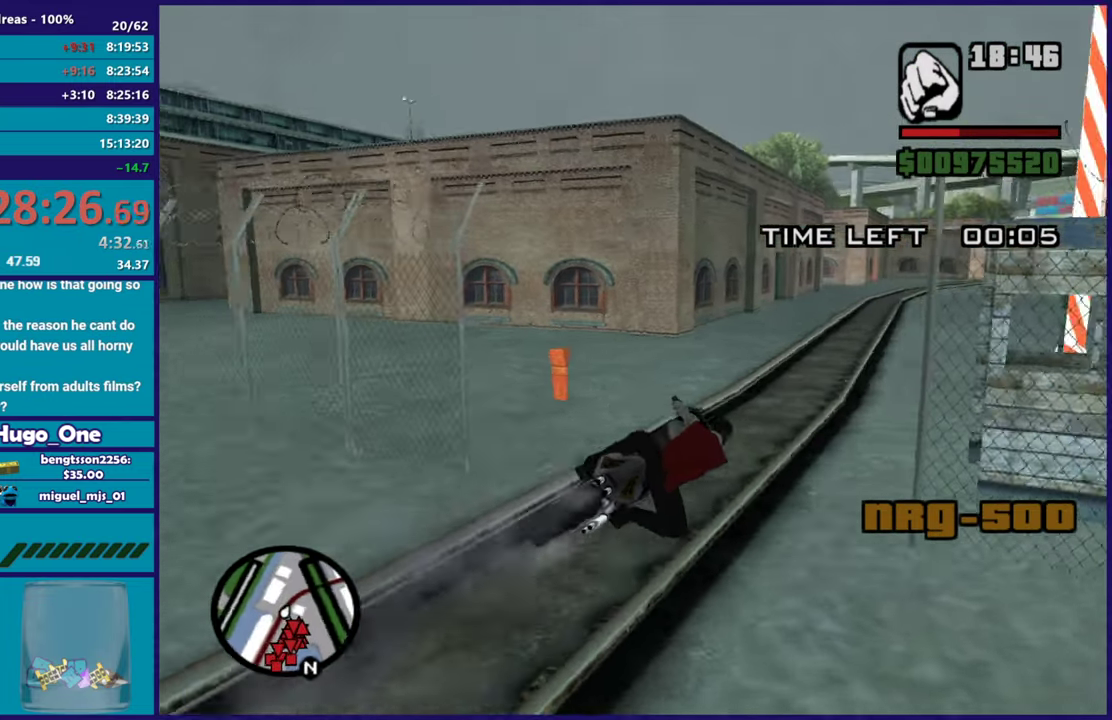
{"buttons": ["R2"], "left_stick": "up-left", "right_stick": "center", "button_events": []}
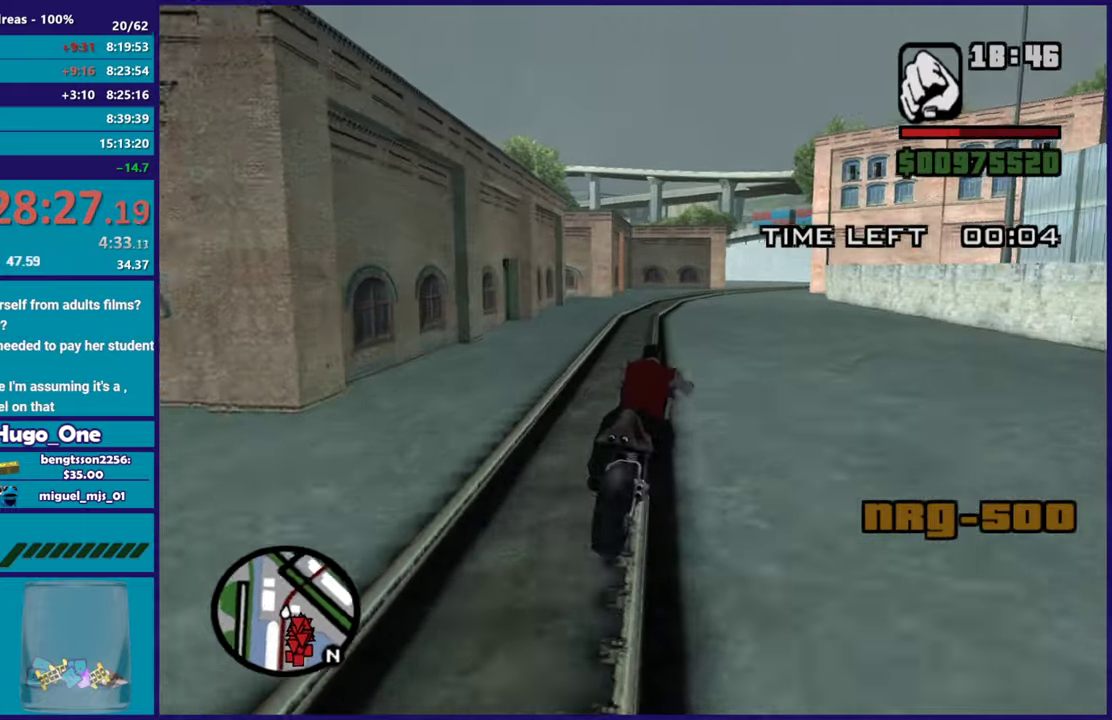
{"buttons": ["R2"], "left_stick": "up-left", "right_stick": "center", "button_events": []}
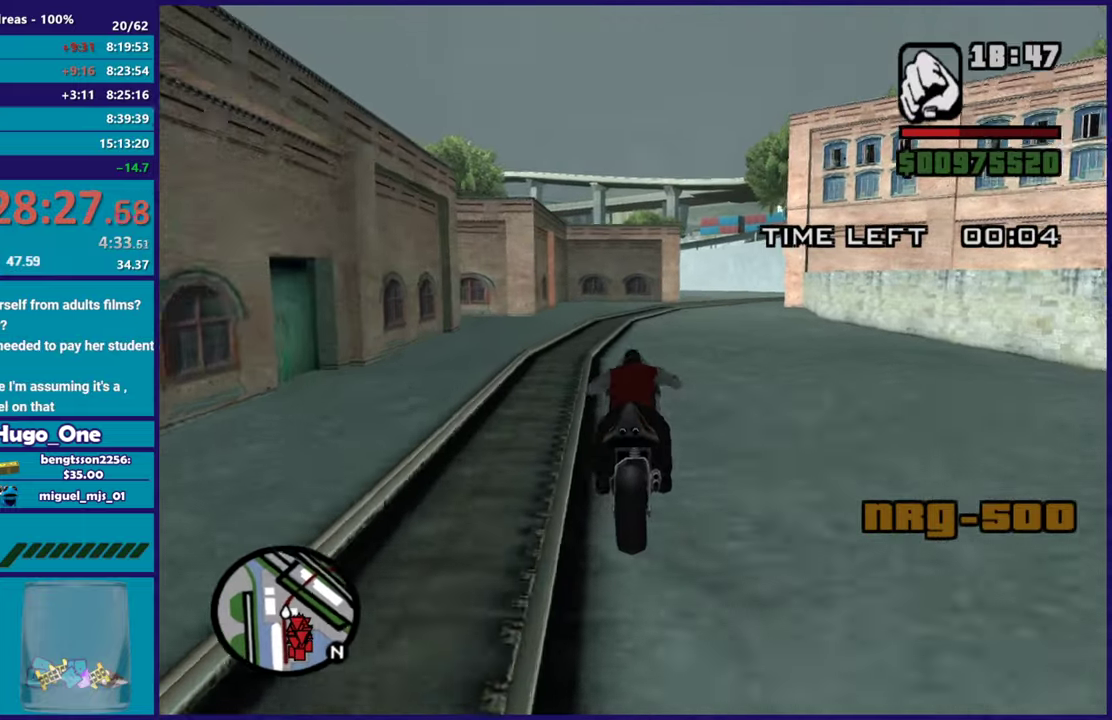
{"buttons": ["R2"], "left_stick": "right", "right_stick": "center", "button_events": []}
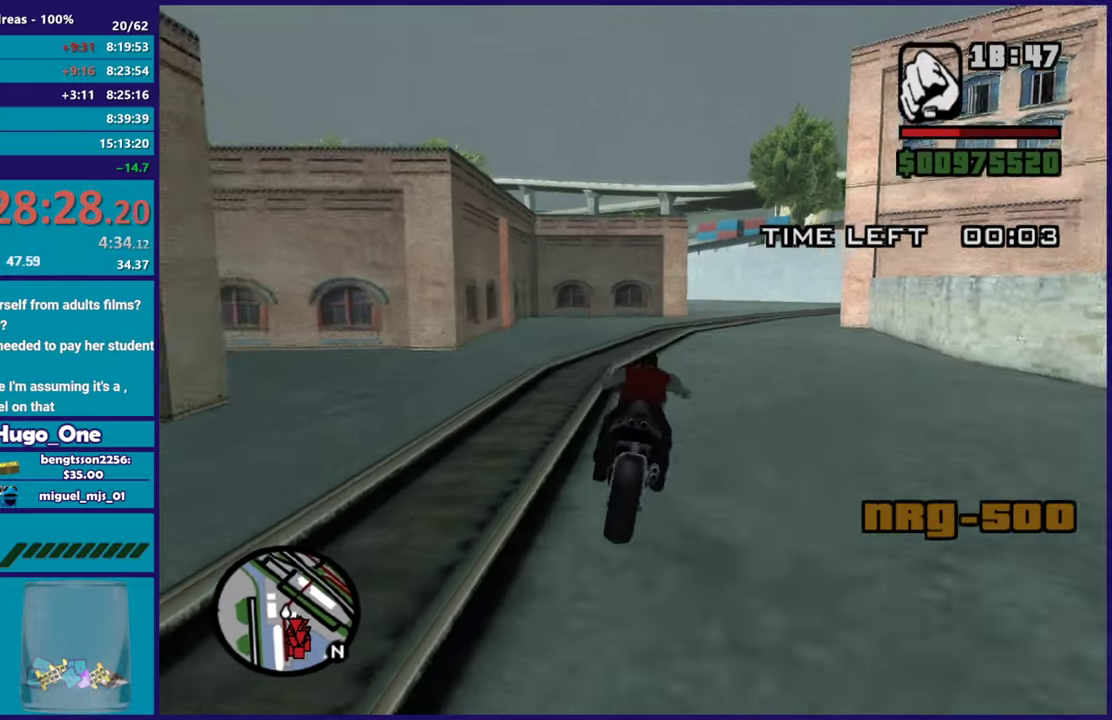
{"buttons": ["R2"], "left_stick": "right", "right_stick": "center", "button_events": [[167, "R2", "up"], [434, "R2", "down"]]}
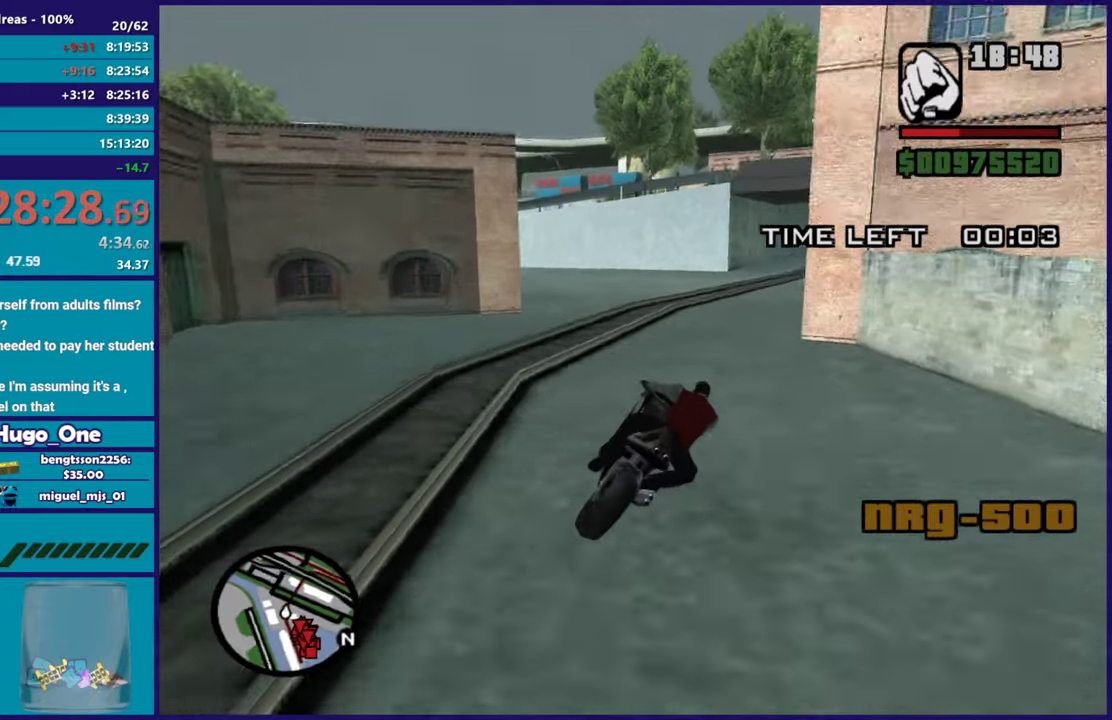
{"buttons": ["R2"], "left_stick": "right", "right_stick": "down-right", "button_events": []}
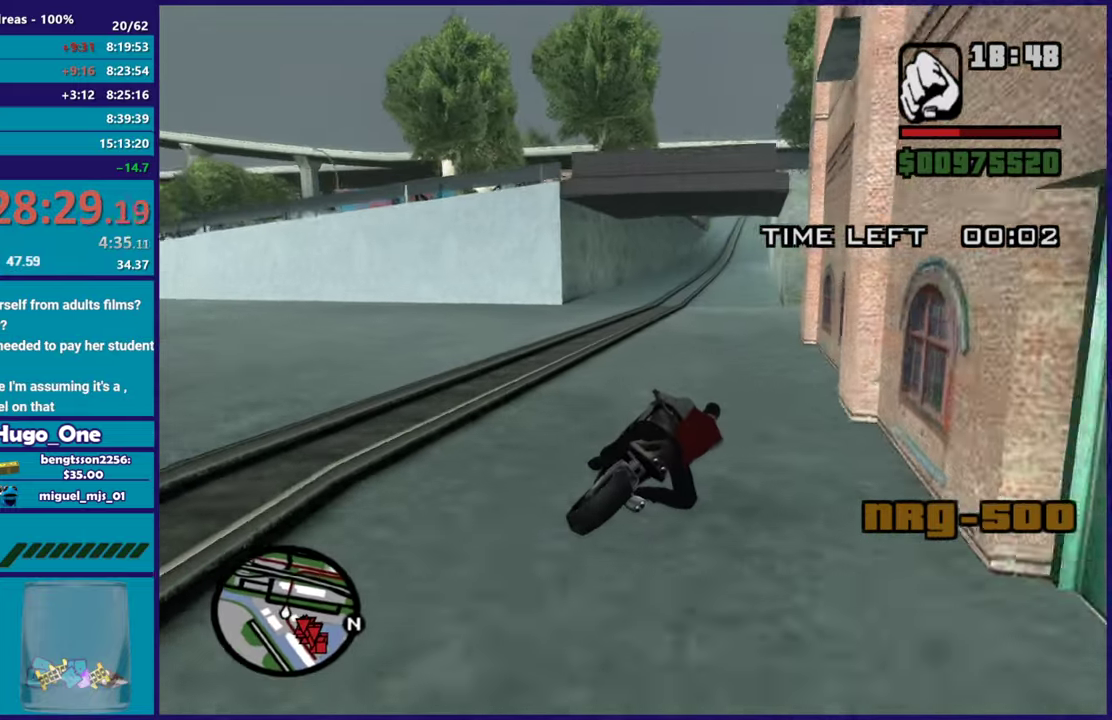
{"buttons": ["R2"], "left_stick": "up-left", "right_stick": "down-left", "button_events": []}
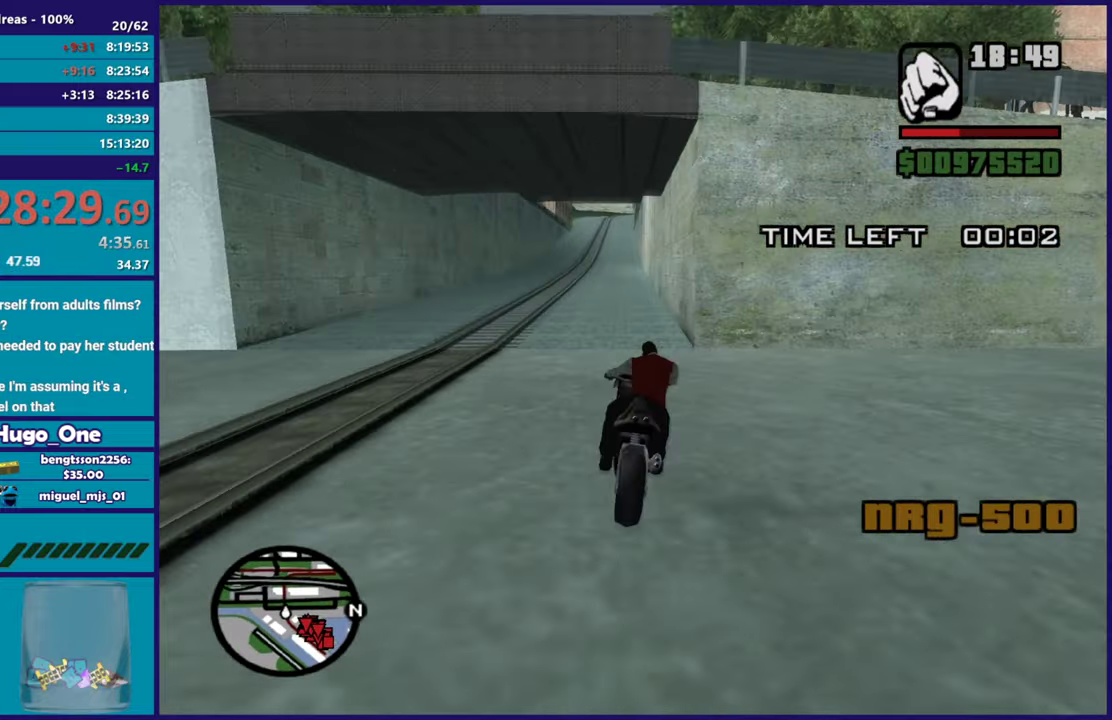
{"buttons": ["R2"], "left_stick": "center", "right_stick": "down-left", "button_events": []}
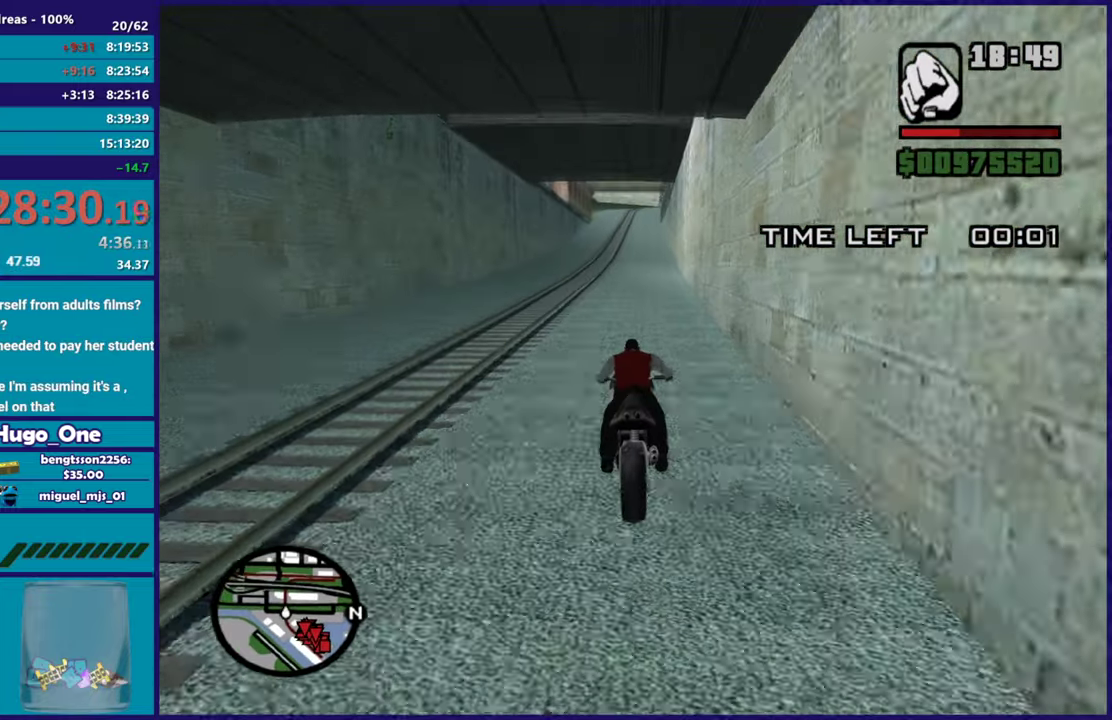
{"buttons": ["R2"], "left_stick": "up-right", "right_stick": "down-left", "button_events": []}
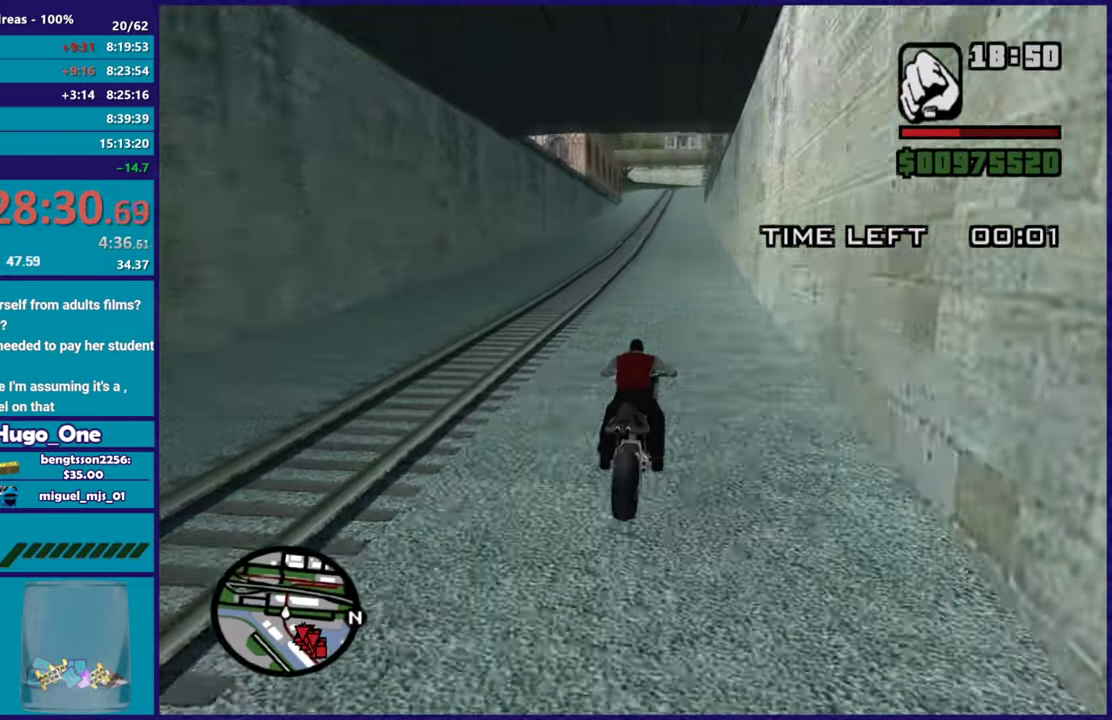
{"buttons": ["R2"], "left_stick": "up", "right_stick": "left", "button_events": []}
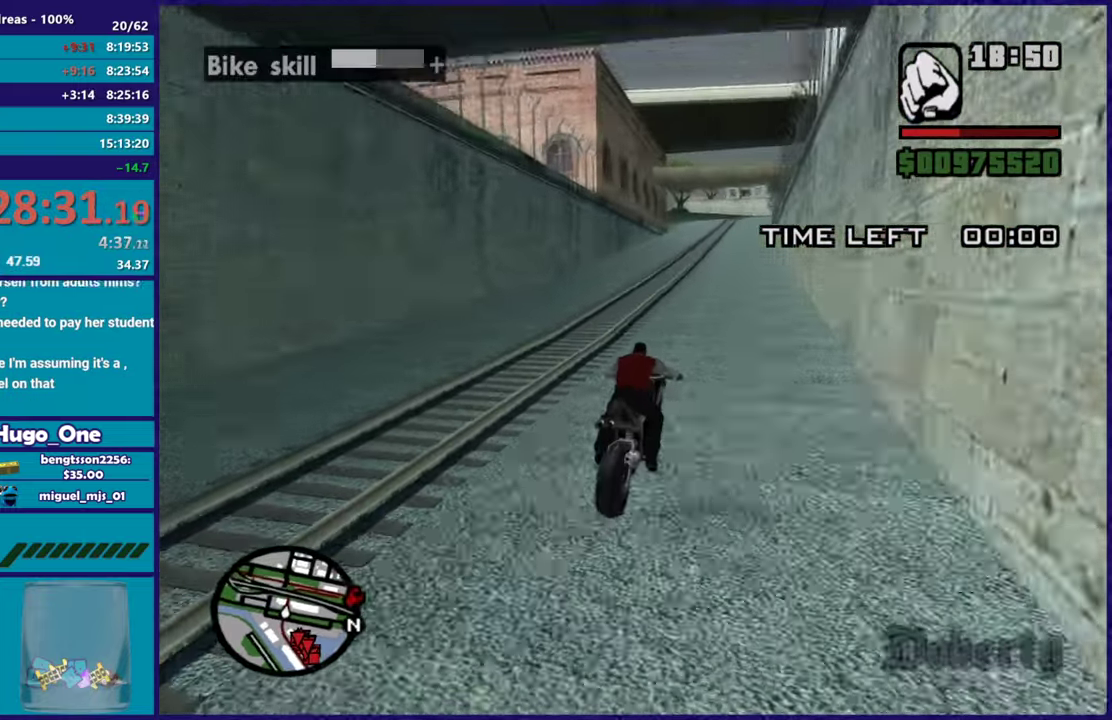
{"buttons": ["R2"], "left_stick": "up-left", "right_stick": "down-left", "button_events": []}
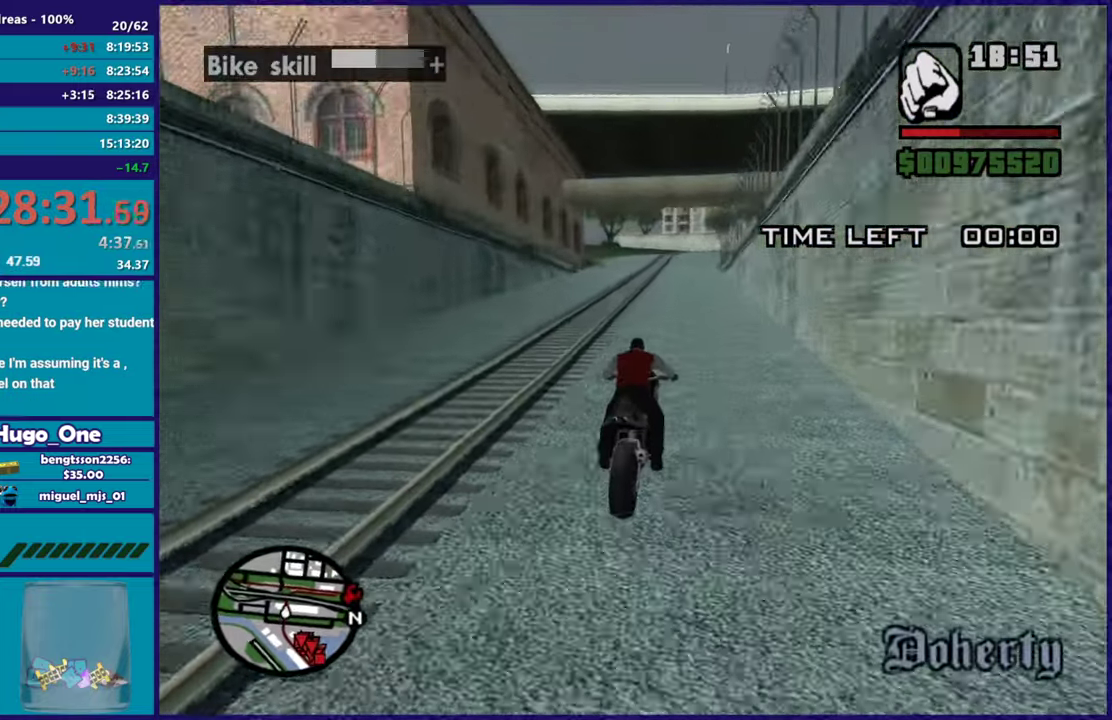
{"buttons": ["R2"], "left_stick": "center", "right_stick": "center", "button_events": []}
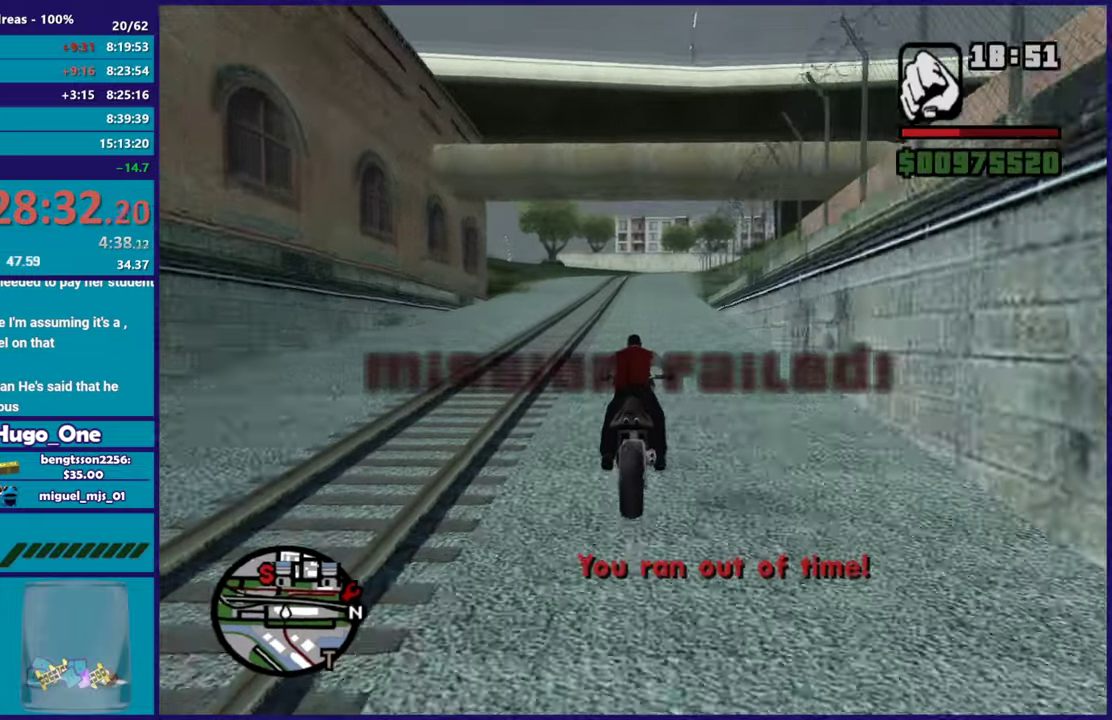
{"buttons": ["R2"], "left_stick": "up", "right_stick": "down", "button_events": []}
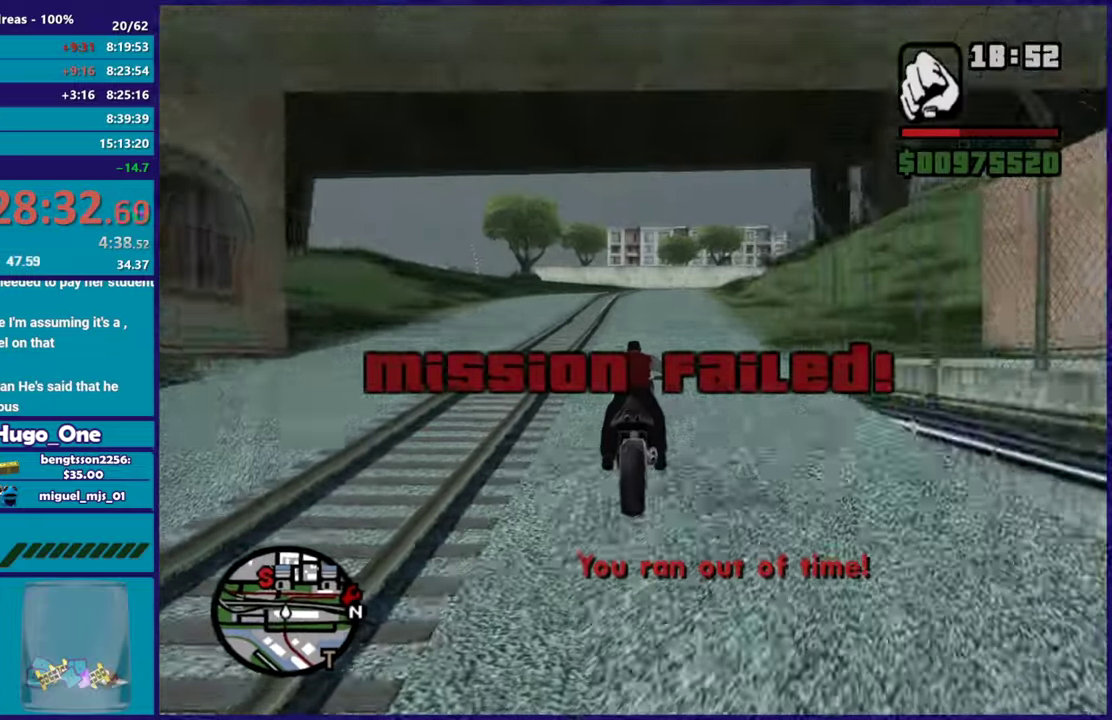
{"buttons": ["R2"], "left_stick": "right", "right_stick": "center", "button_events": []}
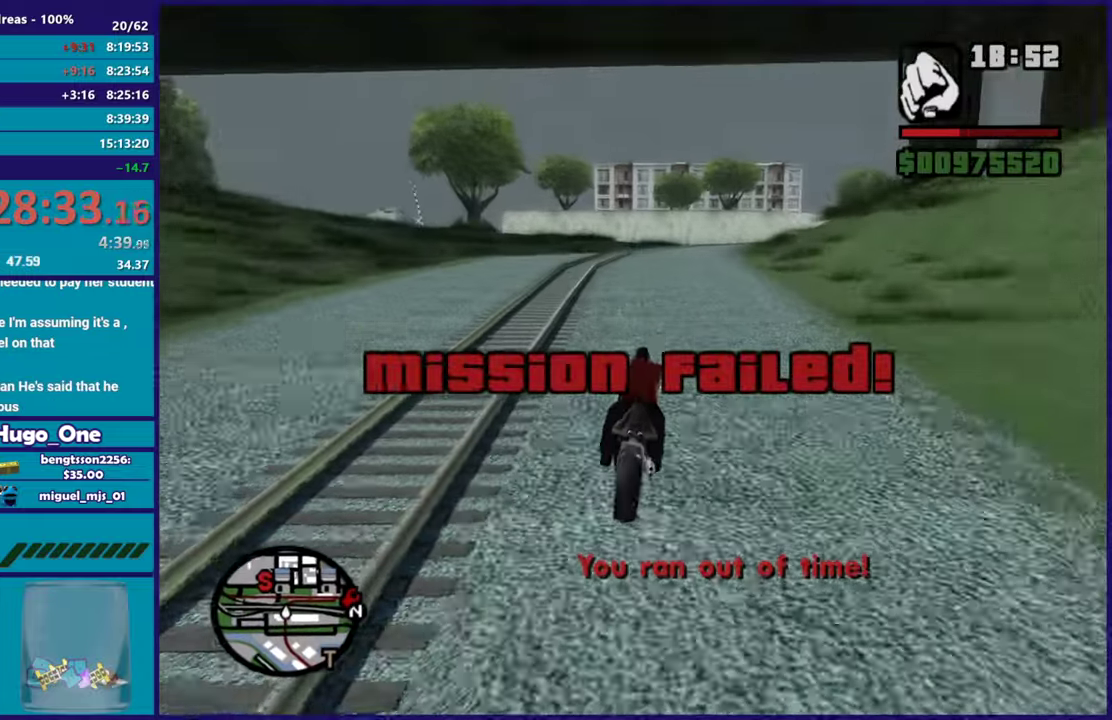
{"buttons": ["R2"], "left_stick": "right", "right_stick": "down-right"}
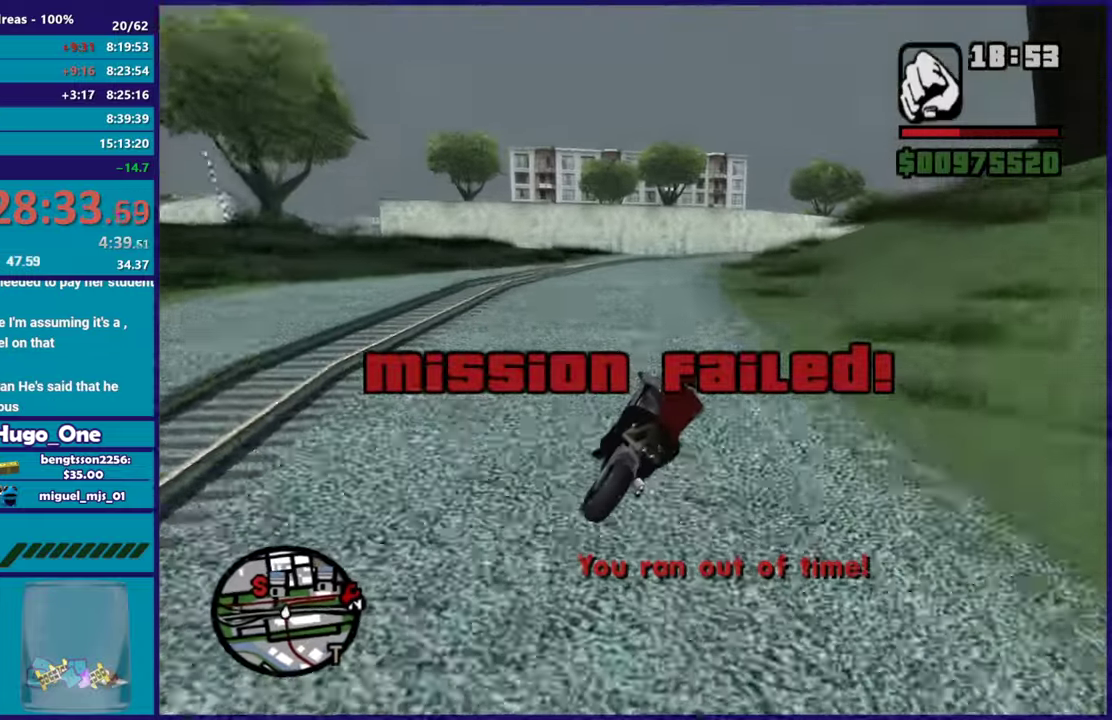
{"buttons": [], "left_stick": "right", "right_stick": "down-right", "button_events": [[250, "R2", "up"]]}
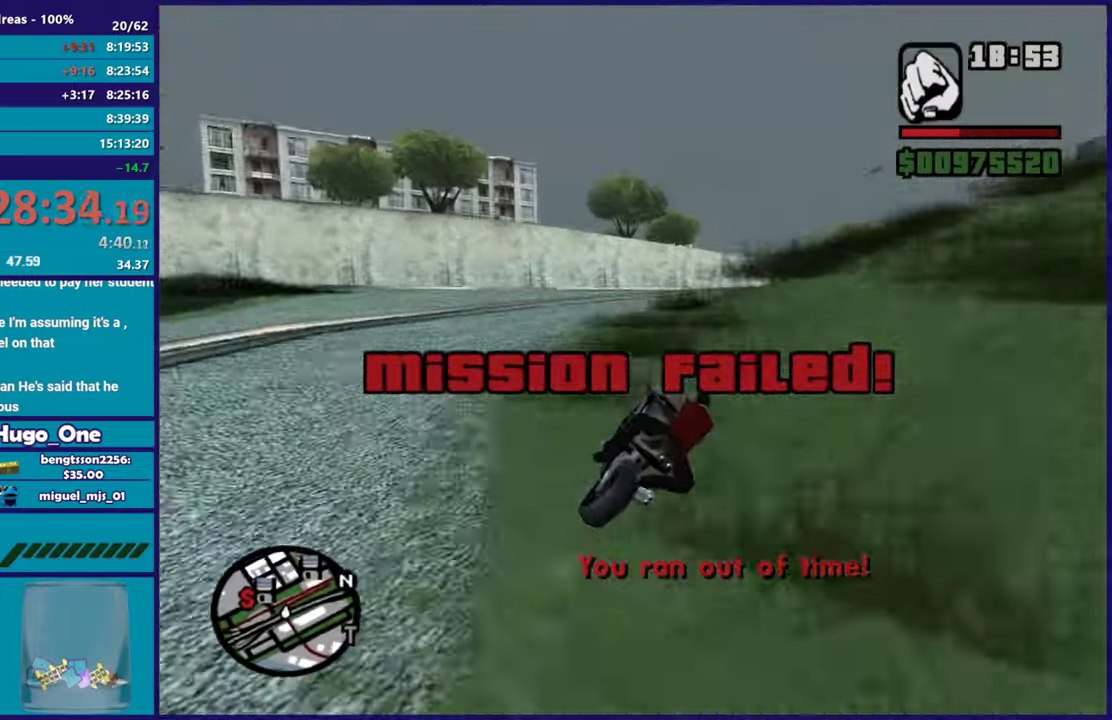
{"buttons": ["R2"], "left_stick": "right", "right_stick": "right", "button_events": [[33, "R2", "down"]]}
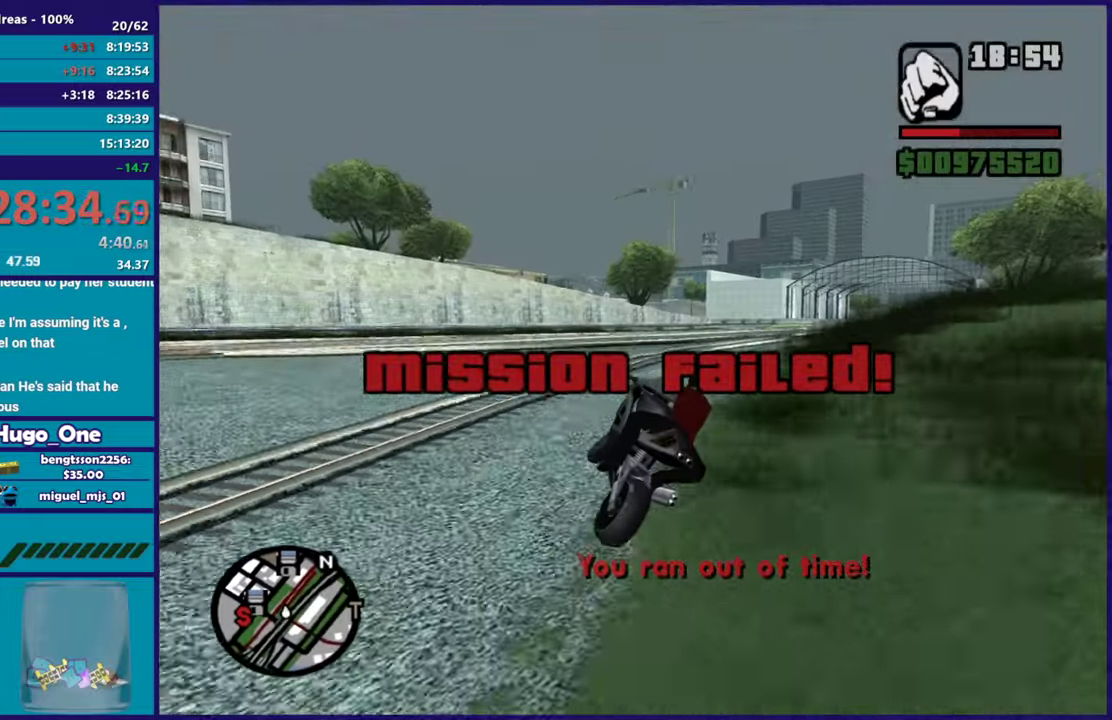
{"buttons": ["R2"], "left_stick": "right", "right_stick": "center", "button_events": []}
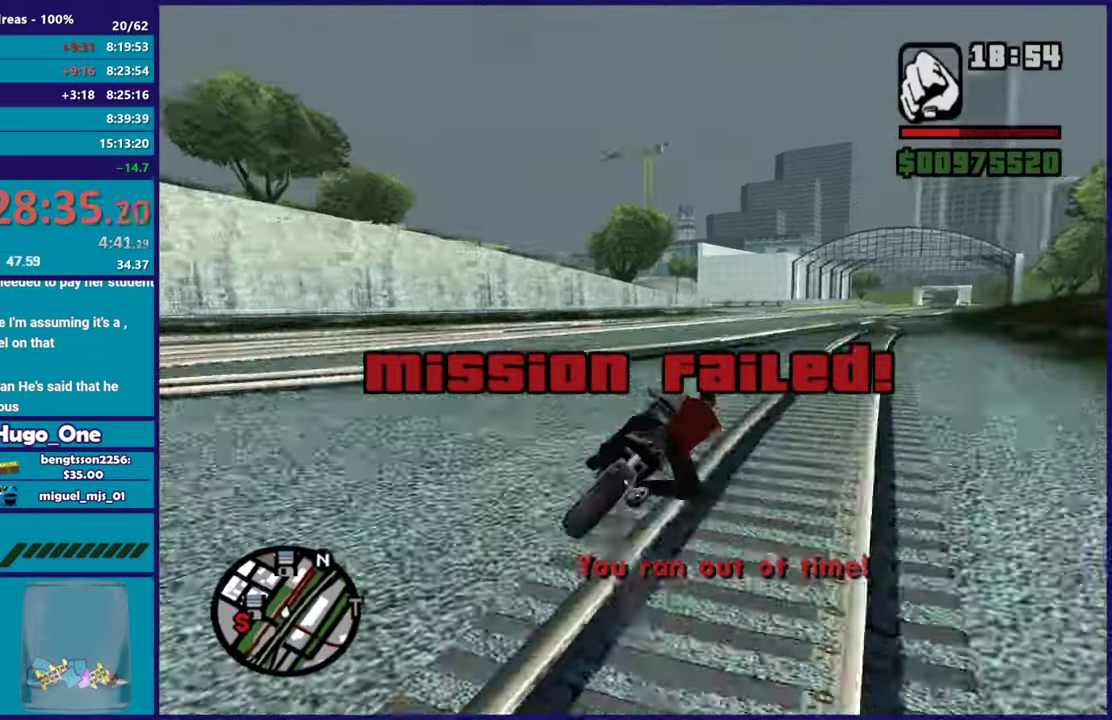
{"buttons": ["R2"], "left_stick": "up-left", "right_stick": "down-left", "button_events": []}